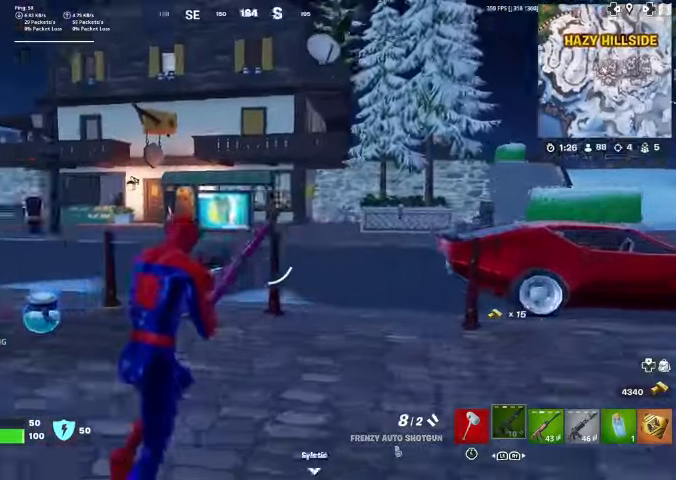
Gameplay with a controller (PlayStation layout); each line is a JSON object with the inputs held at the frame after it. "events" lists button and stick changes between this image and that frame as [ms after this image, input, new state], when the widget could be followed in between. Not read: TOUCHPAD.
{"buttons": [], "left_stick": "right", "right_stick": "center", "events": [[233, "left_stick", "right"], [233, "right_stick", "center"]]}
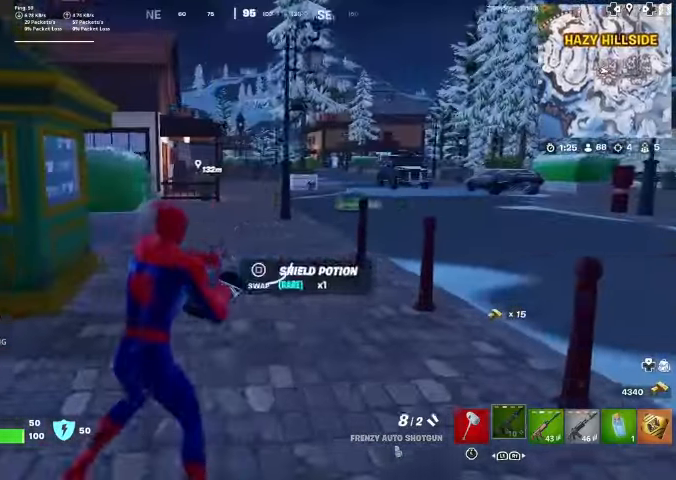
{"buttons": ["R3"], "left_stick": "left", "right_stick": "center", "events": [[67, "left_stick", "center"], [133, "left_stick", "left"], [467, "R3", "down"]]}
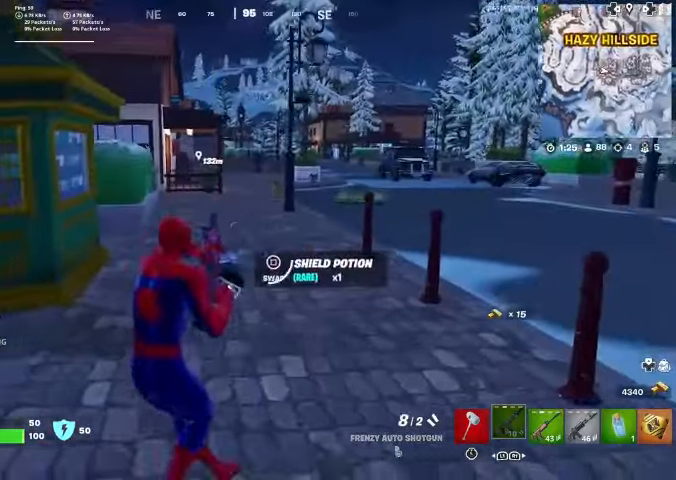
{"buttons": ["L1"], "left_stick": "up", "right_stick": "center", "events": [[67, "R3", "up"], [133, "left_stick", "up"], [167, "R3", "down"], [267, "R3", "up"], [467, "L1", "down"]]}
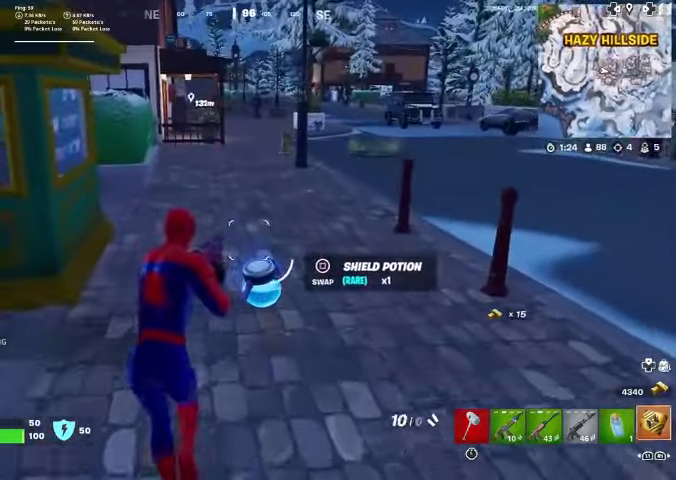
{"buttons": [], "left_stick": "up", "right_stick": "center", "events": [[100, "L1", "up"], [133, "SQUARE", "down"], [200, "SQUARE", "up"]]}
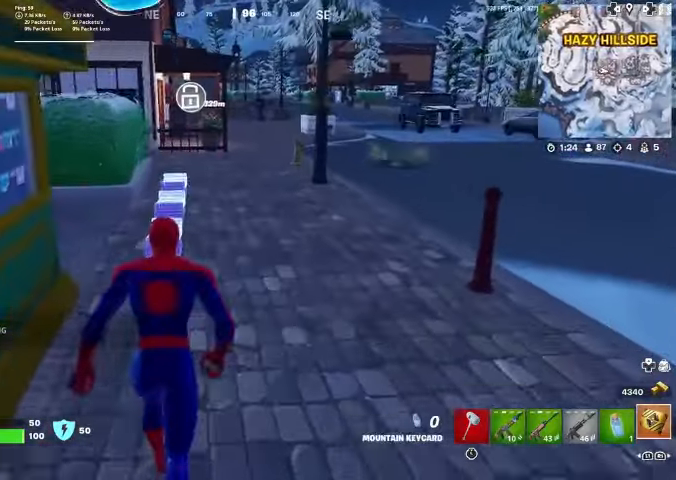
{"buttons": [], "left_stick": "up", "right_stick": "center", "events": [[100, "right_stick", "up-right"], [167, "right_stick", "center"]]}
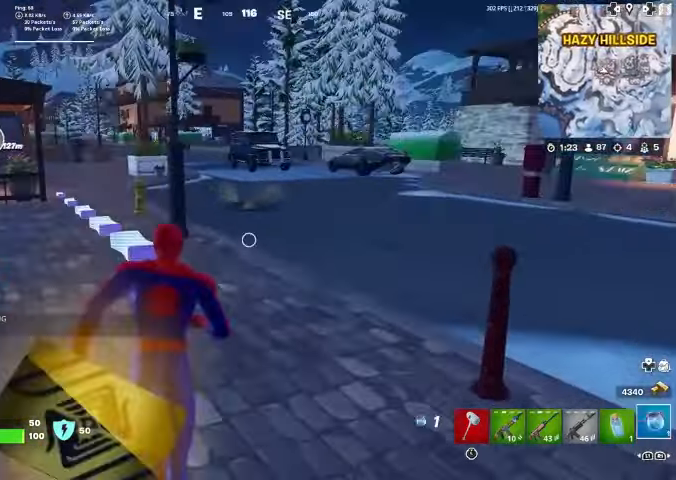
{"buttons": ["R1", "R2"], "left_stick": "up", "right_stick": "center", "events": [[333, "R2", "down"], [400, "right_stick", "left"], [433, "R1", "down"], [467, "right_stick", "center"]]}
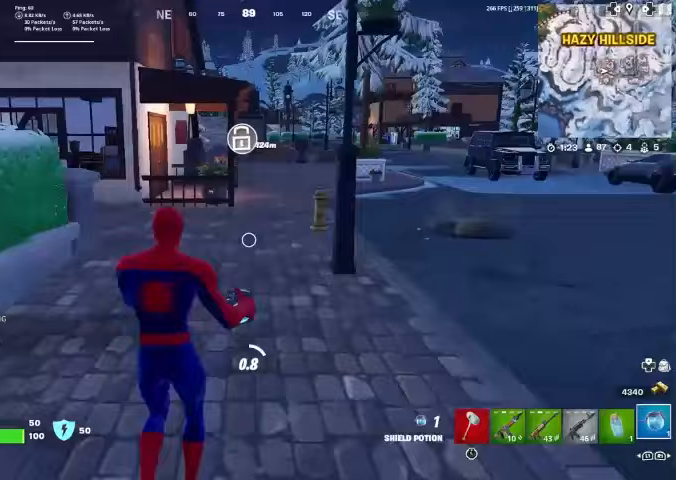
{"buttons": ["R2"], "left_stick": "up", "right_stick": "right"}
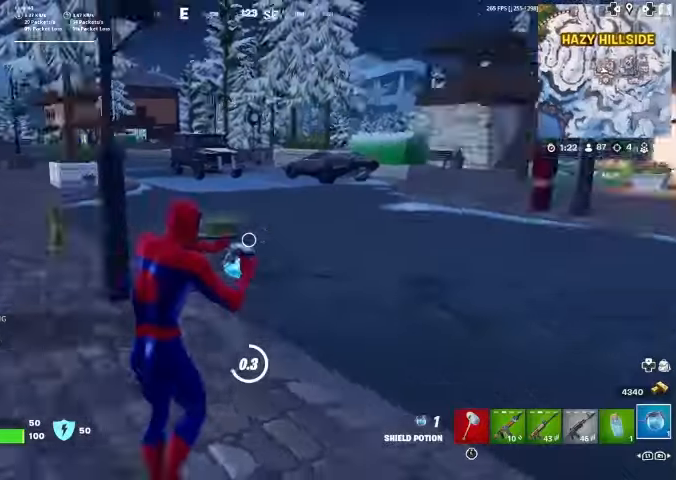
{"buttons": [], "left_stick": "left", "right_stick": "center", "events": [[300, "left_stick", "up-left"], [400, "left_stick", "left"], [400, "right_stick", "center"], [467, "R2", "up"]]}
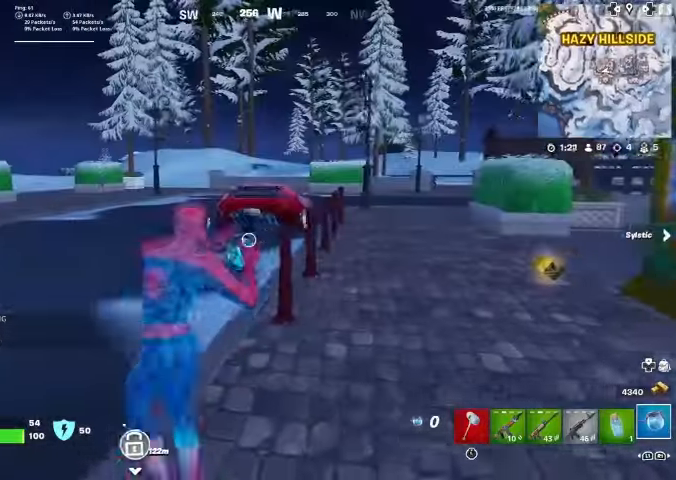
{"buttons": [], "left_stick": "left", "right_stick": "center", "events": []}
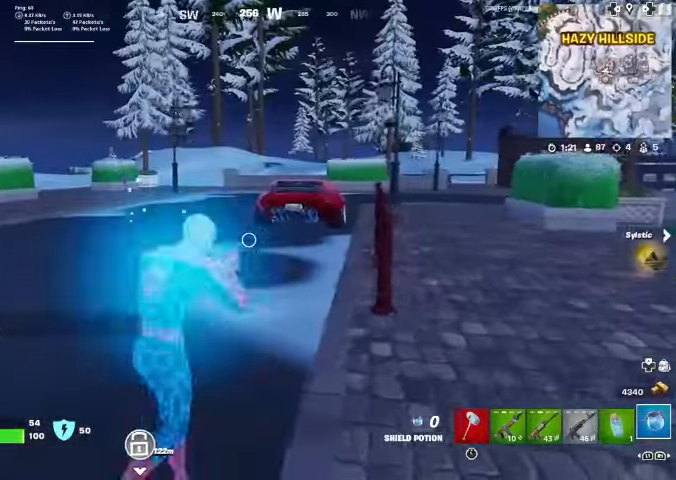
{"buttons": [], "left_stick": "left", "right_stick": "left", "events": [[333, "right_stick", "left"]]}
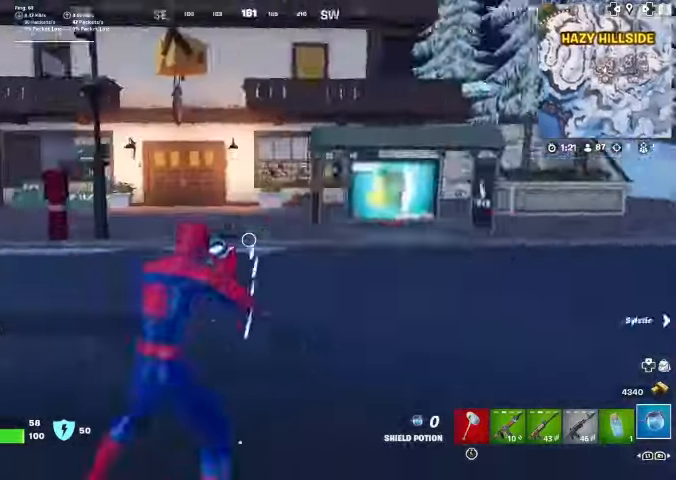
{"buttons": [], "left_stick": "up", "right_stick": "center", "events": [[133, "left_stick", "up-left"], [233, "right_stick", "center"], [400, "left_stick", "up"]]}
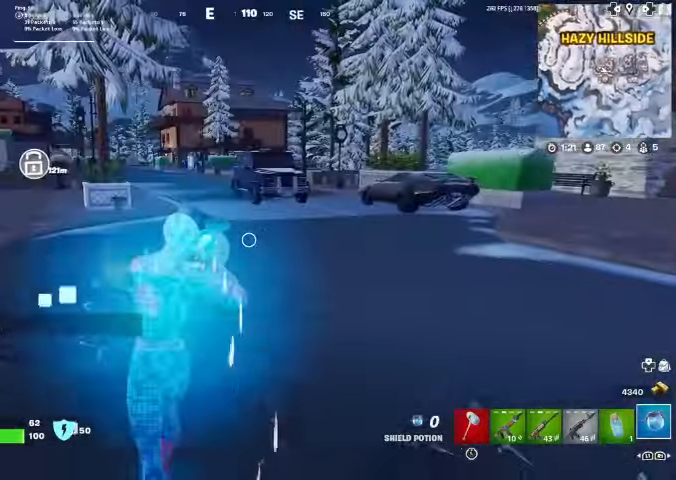
{"buttons": [], "left_stick": "up", "right_stick": "center", "events": []}
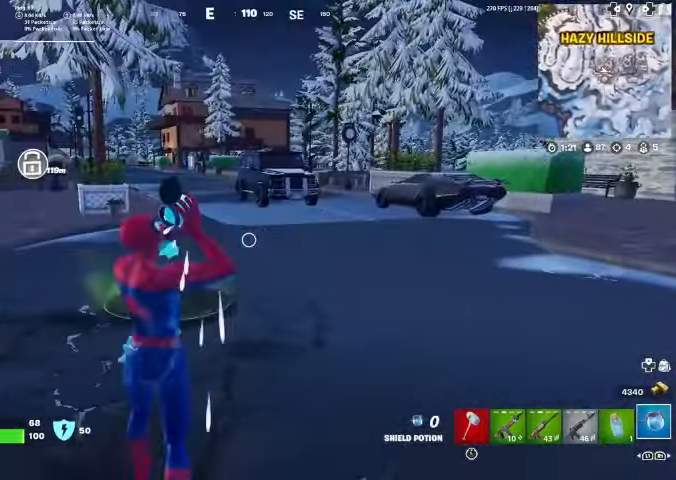
{"buttons": [], "left_stick": "up-right", "right_stick": "center", "events": [[367, "left_stick", "up-right"]]}
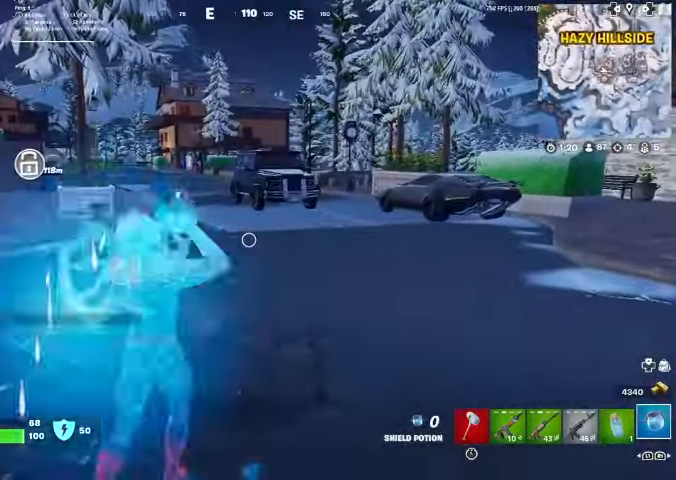
{"buttons": [], "left_stick": "right", "right_stick": "left", "events": [[233, "left_stick", "right"], [400, "right_stick", "left"]]}
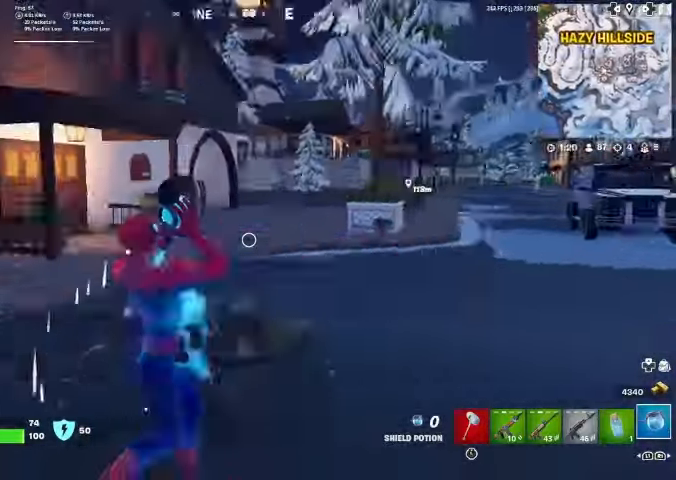
{"buttons": [], "left_stick": "up", "right_stick": "center", "events": [[100, "left_stick", "left"], [267, "left_stick", "up-left"], [367, "left_stick", "up"], [433, "right_stick", "center"]]}
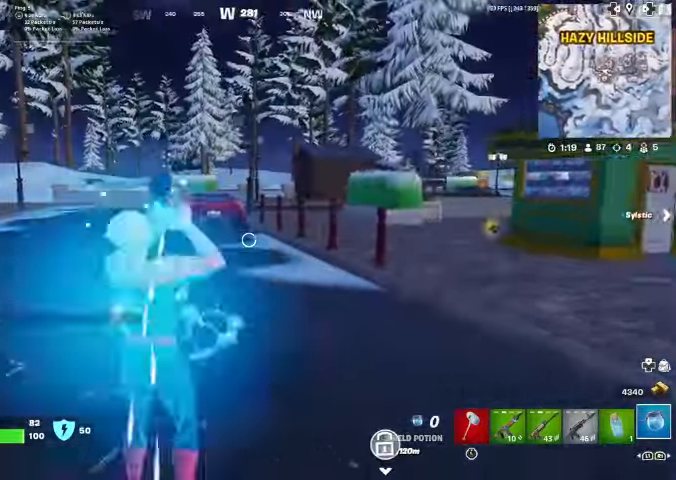
{"buttons": [], "left_stick": "up", "right_stick": "center", "events": []}
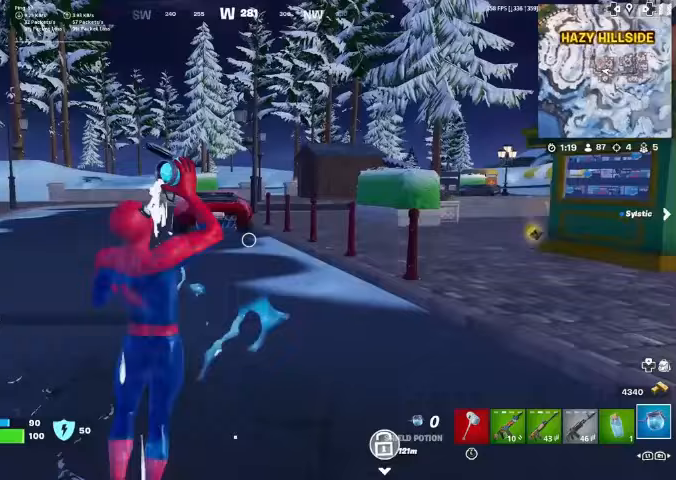
{"buttons": [], "left_stick": "up", "right_stick": "center", "events": []}
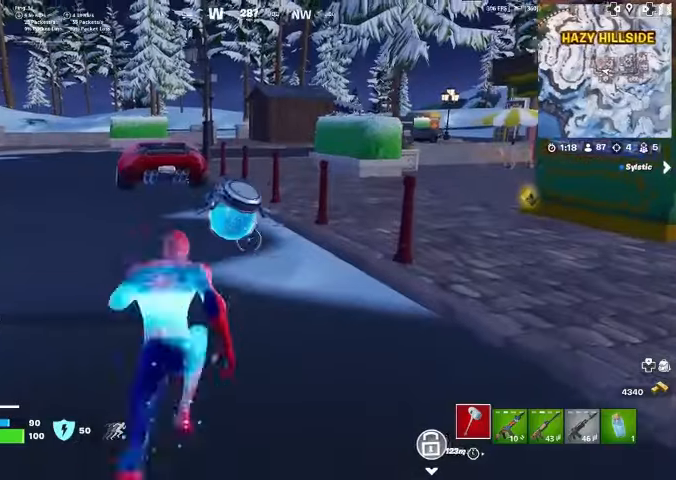
{"buttons": ["DPAD_UP"], "left_stick": "center", "right_stick": "center", "events": [[200, "left_stick", "center"], [433, "DPAD_UP", "down"]]}
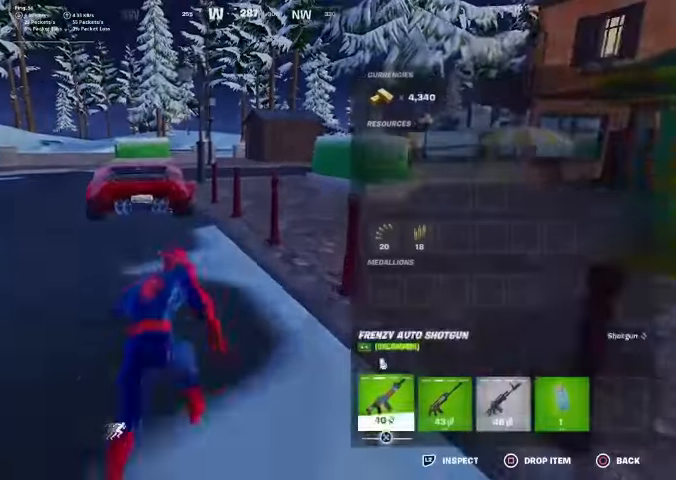
{"buttons": [], "left_stick": "center", "right_stick": "center", "events": [[33, "DPAD_UP", "up"], [133, "DPAD_RIGHT", "down"], [233, "DPAD_RIGHT", "up"], [300, "DPAD_RIGHT", "down"], [433, "DPAD_RIGHT", "up"]]}
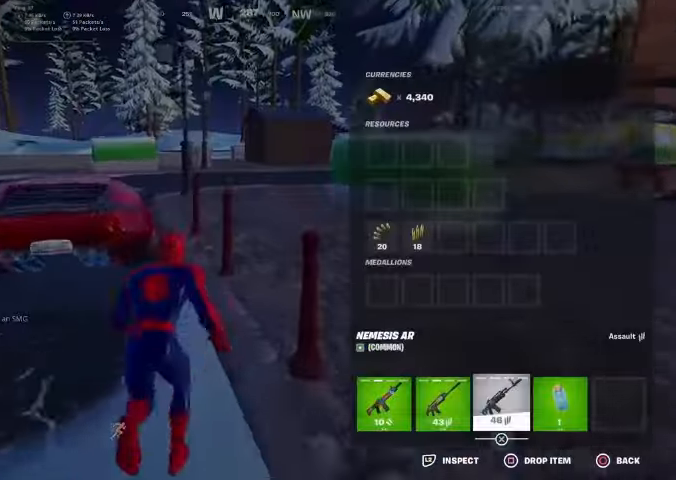
{"buttons": [], "left_stick": "center", "right_stick": "center", "events": [[167, "SQUARE", "down"], [200, "SQUARE", "up"]]}
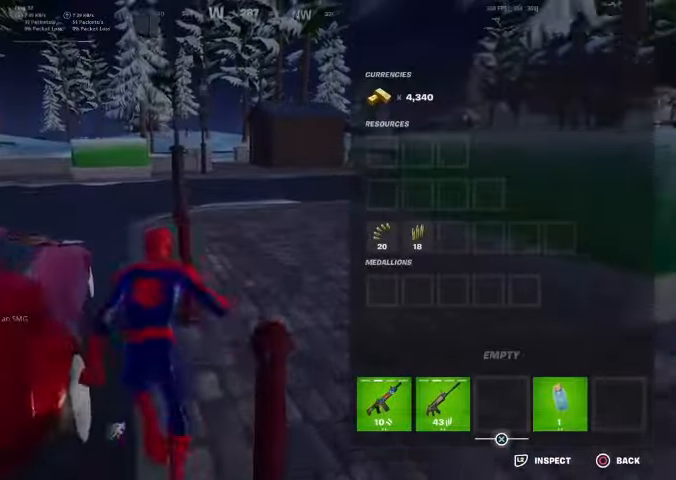
{"buttons": [], "left_stick": "up", "right_stick": "center", "events": [[367, "CIRCLE", "down"], [367, "left_stick", "up"], [467, "CIRCLE", "up"]]}
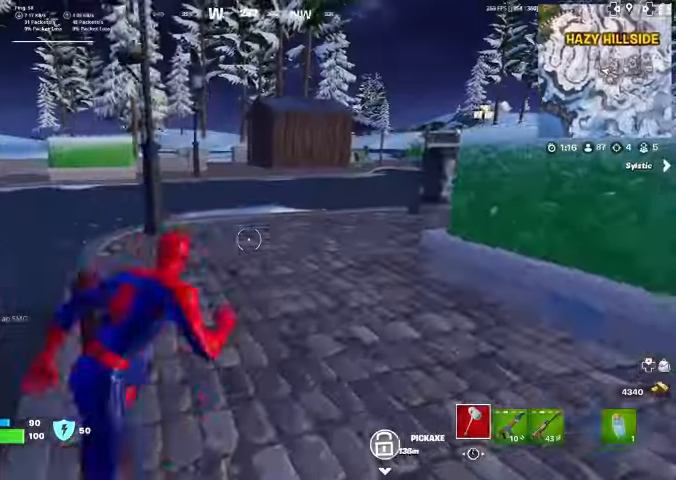
{"buttons": ["R1"], "left_stick": "up", "right_stick": "center", "events": [[367, "R1", "down"]]}
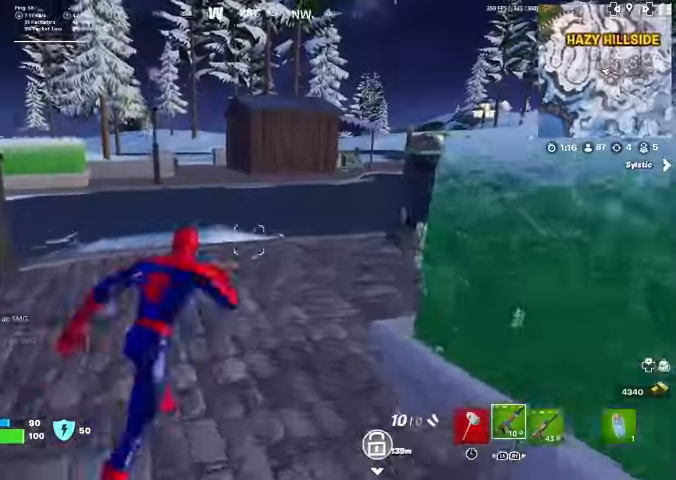
{"buttons": [], "left_stick": "up", "right_stick": "center", "events": [[33, "R1", "up"]]}
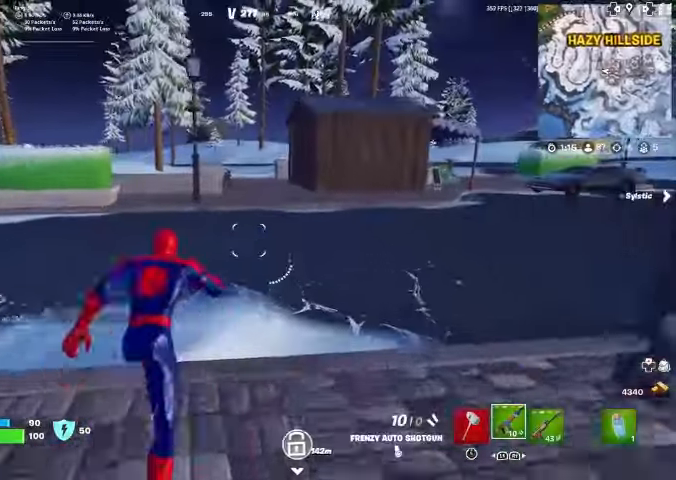
{"buttons": [], "left_stick": "up", "right_stick": "center", "events": [[333, "SQUARE", "down"], [433, "SQUARE", "up"]]}
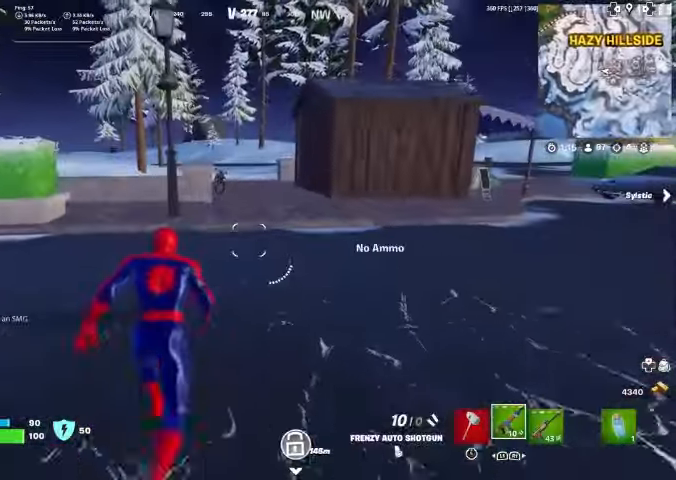
{"buttons": [], "left_stick": "up", "right_stick": "center", "events": [[33, "SQUARE", "down"], [133, "SQUARE", "up"], [400, "CROSS", "down"], [500, "CROSS", "up"]]}
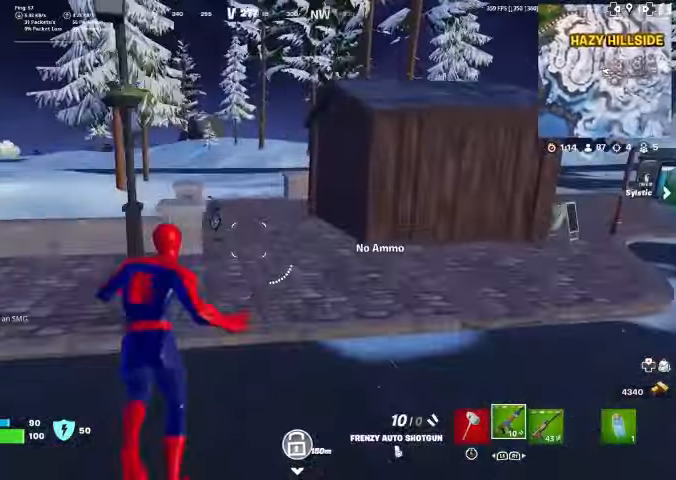
{"buttons": [], "left_stick": "up-left", "right_stick": "center", "events": [[33, "right_stick", "right"], [67, "left_stick", "center"], [133, "R1", "down"], [167, "right_stick", "center"], [267, "R1", "up"], [367, "SQUARE", "down"], [400, "left_stick", "up-left"], [400, "right_stick", "right"], [433, "SQUARE", "up"], [467, "right_stick", "center"]]}
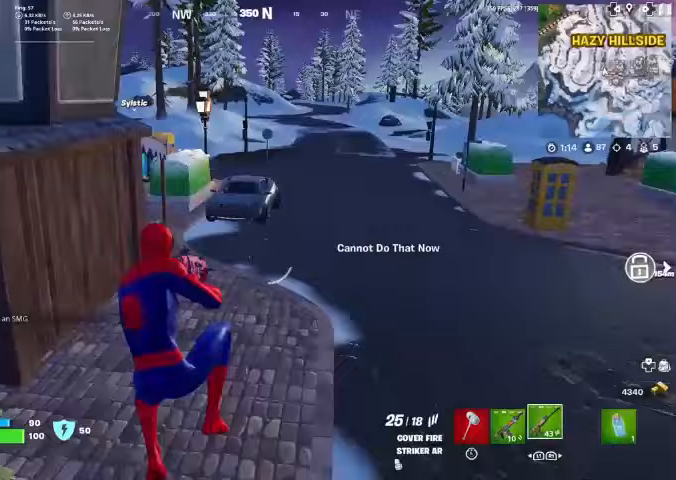
{"buttons": [], "left_stick": "up-left", "right_stick": "left", "events": [[33, "SQUARE", "down"], [100, "SQUARE", "up"], [200, "SQUARE", "down"], [267, "SQUARE", "up"], [467, "right_stick", "left"]]}
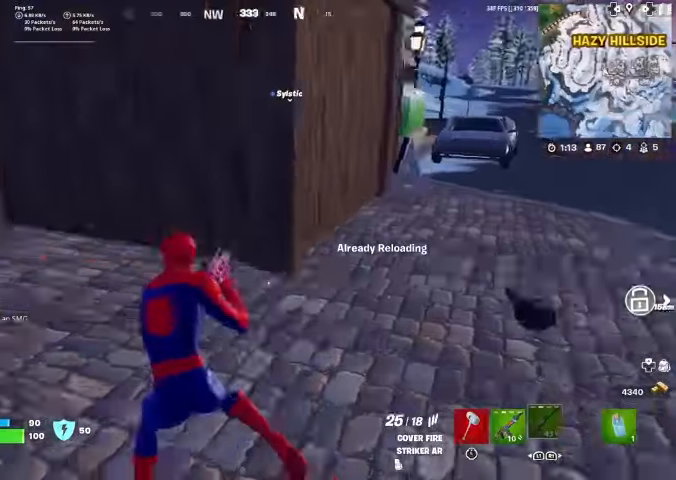
{"buttons": [], "left_stick": "up", "right_stick": "center", "events": [[133, "left_stick", "up"], [267, "right_stick", "center"]]}
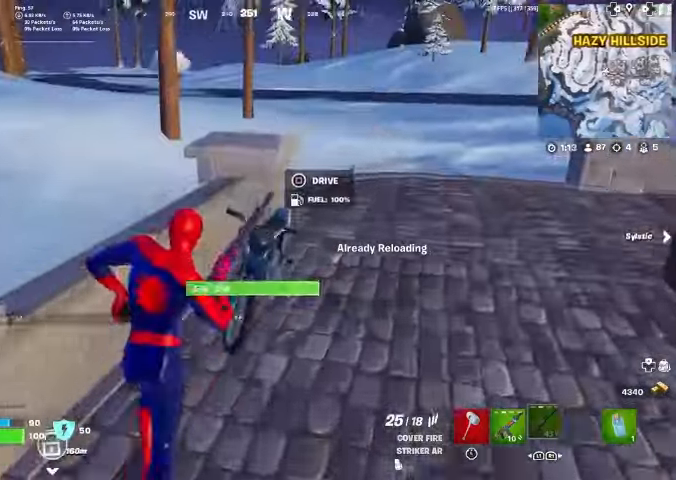
{"buttons": [], "left_stick": "center", "right_stick": "center", "events": [[167, "CROSS", "down"], [233, "CROSS", "up"], [233, "left_stick", "center"], [333, "DPAD_LEFT", "down"], [433, "DPAD_LEFT", "up"]]}
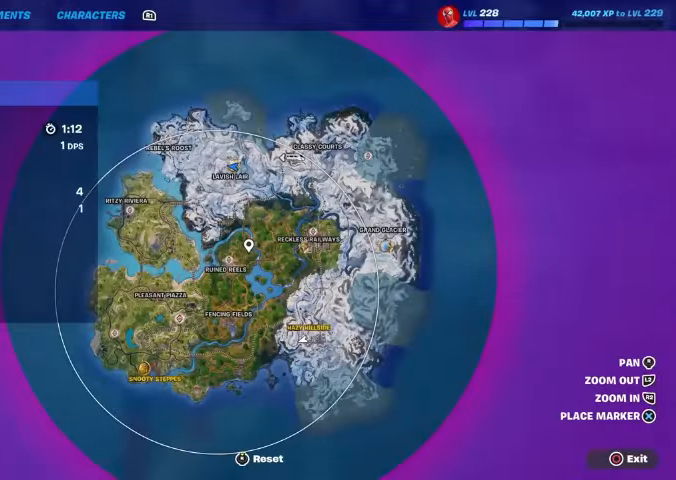
{"buttons": [], "left_stick": "up-right", "right_stick": "center", "events": [[367, "left_stick", "up-right"]]}